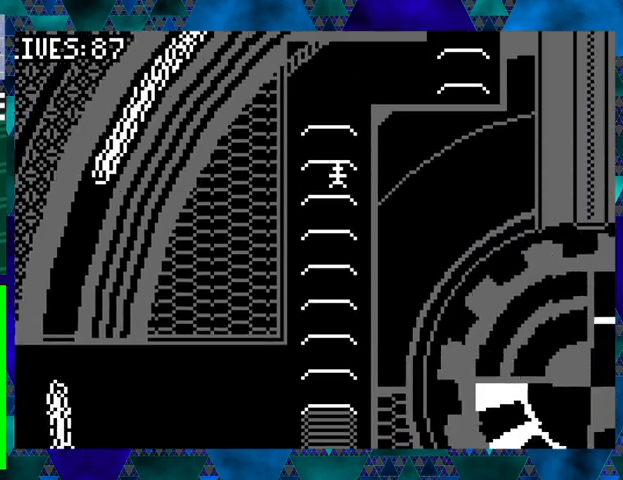
Gameplay with a controller (Nintendo layout); each line is a JSON object with the inputs held at the frame after it. "events" lists button and stick changes between this image and that frame as [ms after this image, input, new state], when the widget could be followed in between. Not read: L3 R3 left_stick right_stick.
{"buttons": [], "events": []}
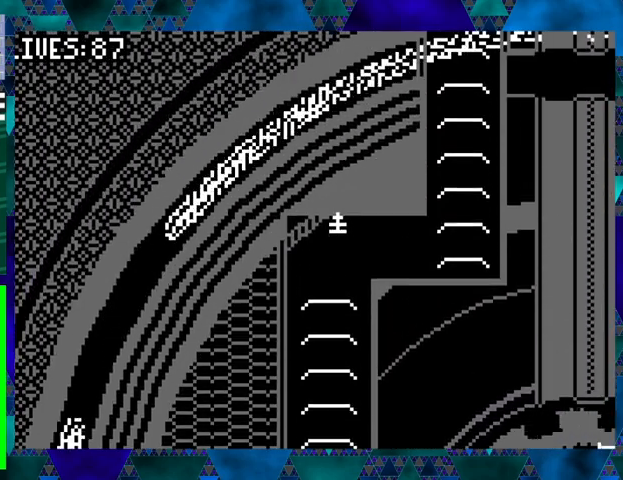
{"buttons": ["DPAD_RIGHT"], "events": [[367, "DPAD_RIGHT", "down"]]}
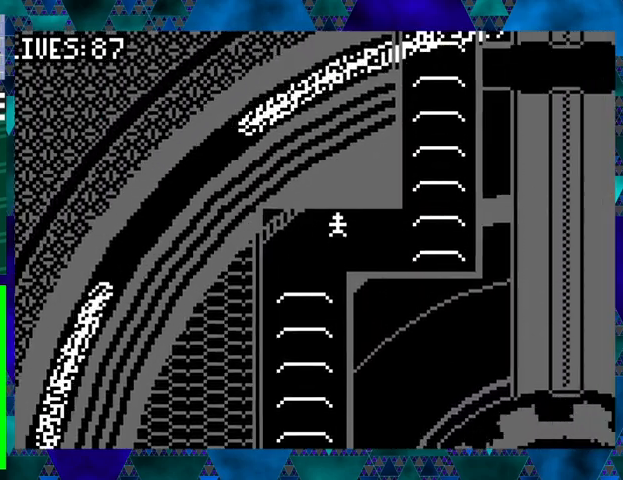
{"buttons": [], "events": [[233, "DPAD_RIGHT", "up"]]}
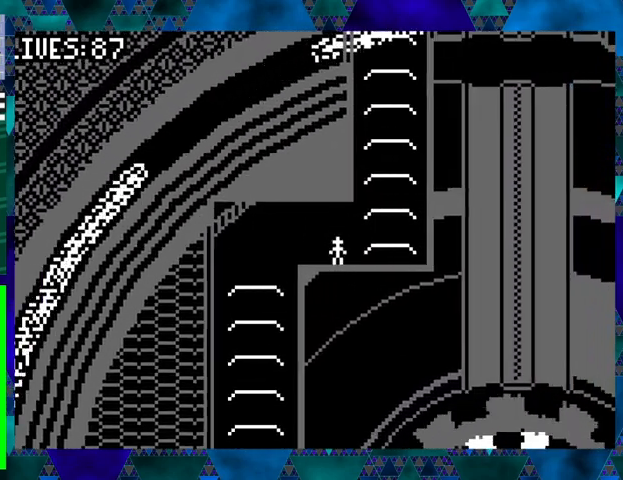
{"buttons": [], "events": []}
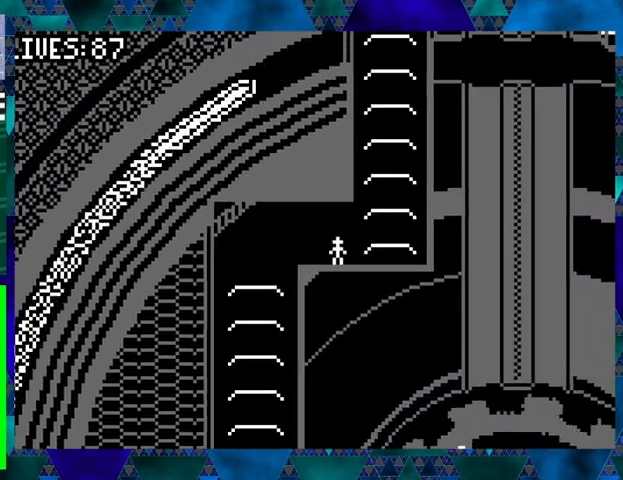
{"buttons": [], "events": []}
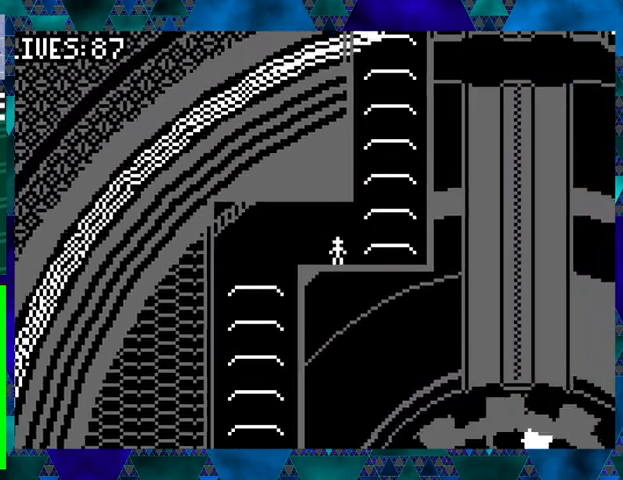
{"buttons": [], "events": []}
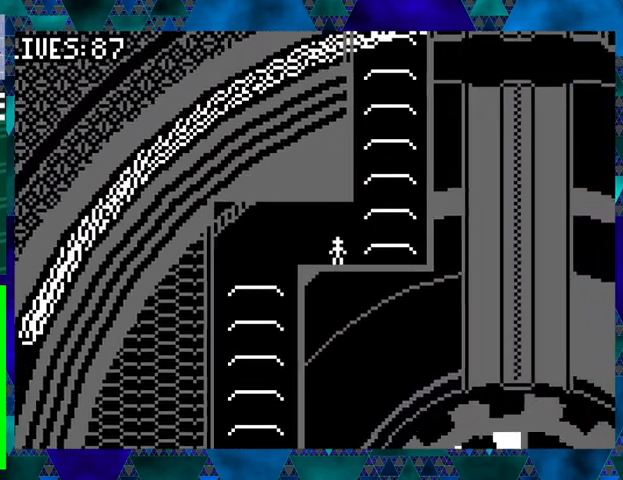
{"buttons": [], "events": []}
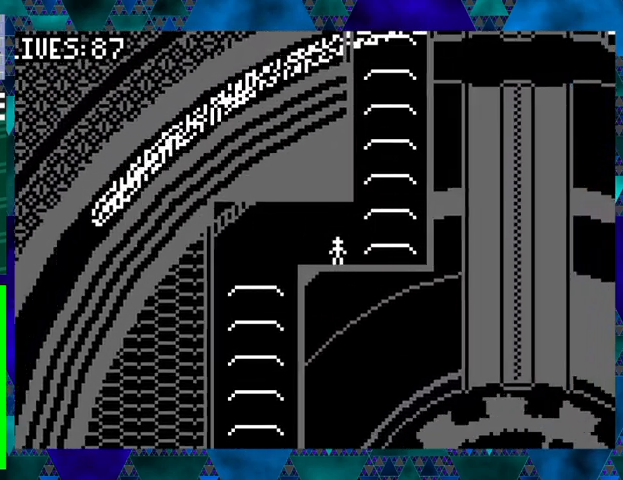
{"buttons": [], "events": []}
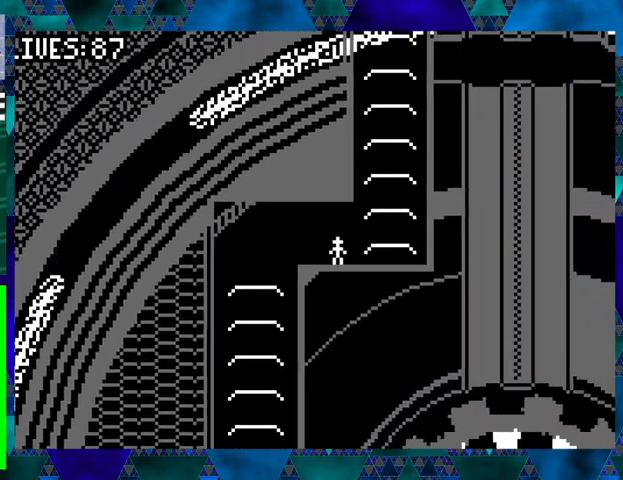
{"buttons": [], "events": []}
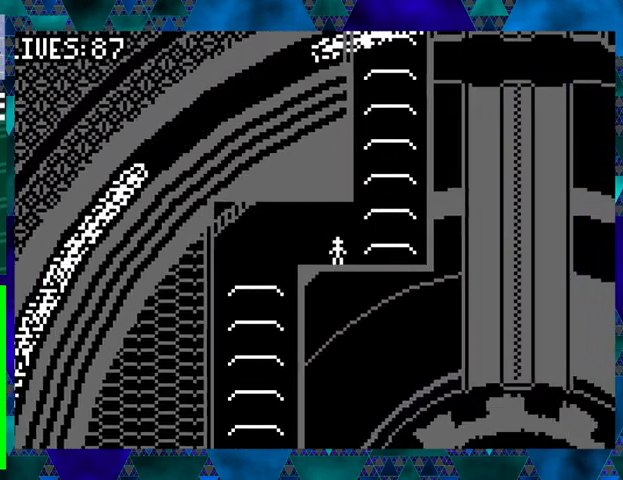
{"buttons": [], "events": [[67, "DPAD_RIGHT", "down"], [367, "DPAD_RIGHT", "up"]]}
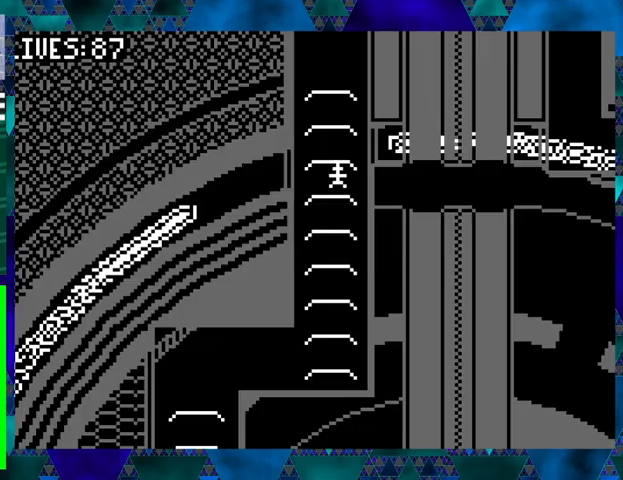
{"buttons": ["DPAD_LEFT"], "events": [[133, "DPAD_RIGHT", "down"], [233, "DPAD_RIGHT", "up"], [467, "DPAD_LEFT", "down"]]}
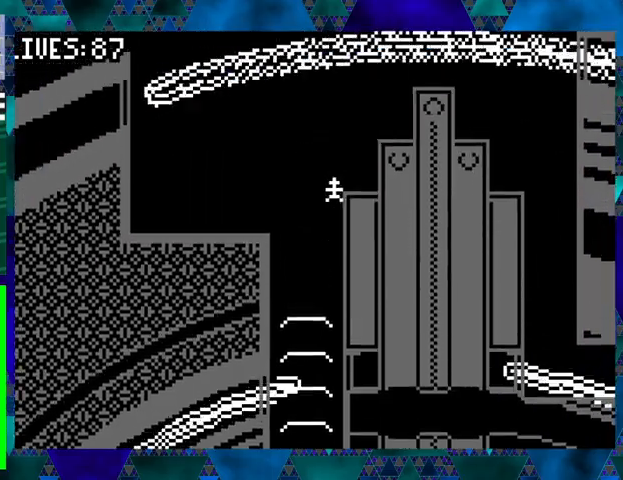
{"buttons": [], "events": [[100, "DPAD_LEFT", "up"]]}
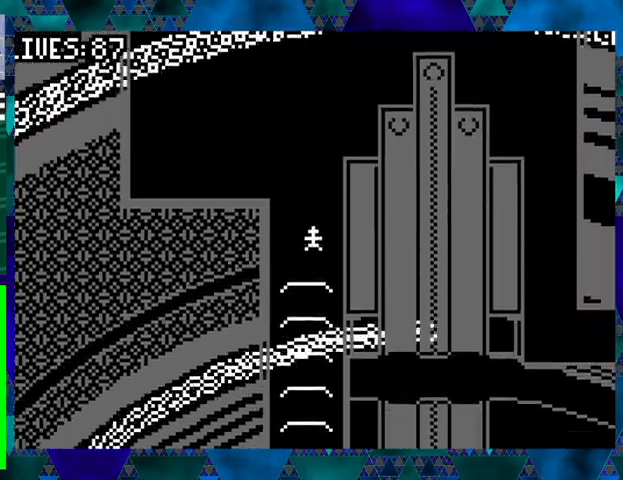
{"buttons": ["DPAD_LEFT"], "events": [[33, "DPAD_LEFT", "down"]]}
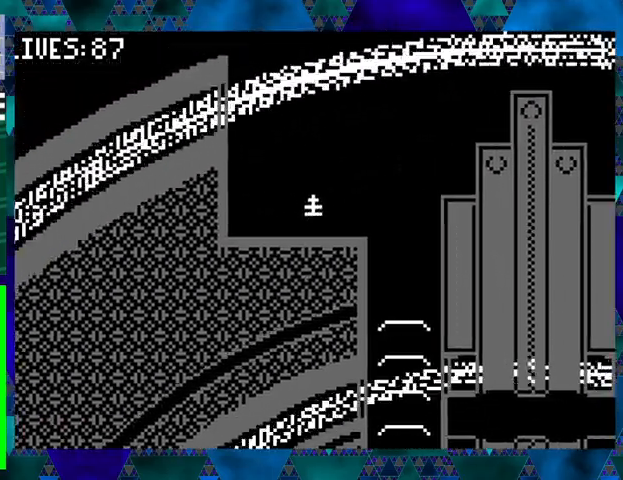
{"buttons": ["B", "DPAD_RIGHT"], "events": [[33, "DPAD_LEFT", "up"], [233, "DPAD_RIGHT", "down"], [500, "B", "down"]]}
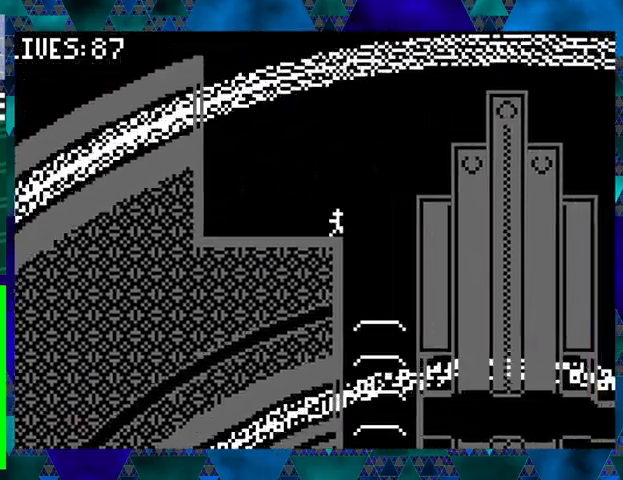
{"buttons": ["DPAD_RIGHT"], "events": [[367, "B", "up"]]}
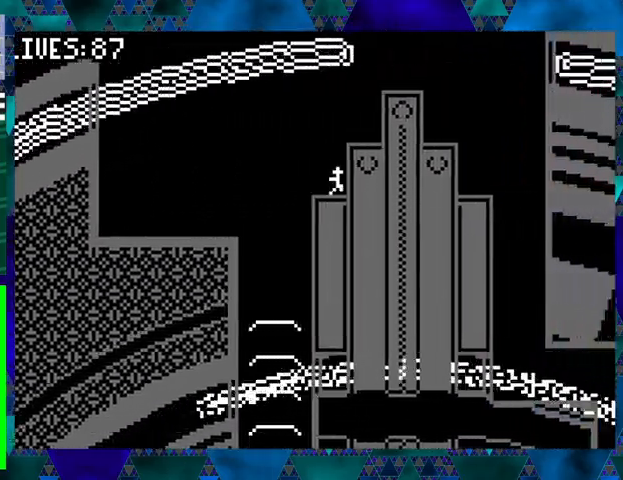
{"buttons": ["DPAD_RIGHT"], "events": [[133, "B", "down"], [300, "B", "up"]]}
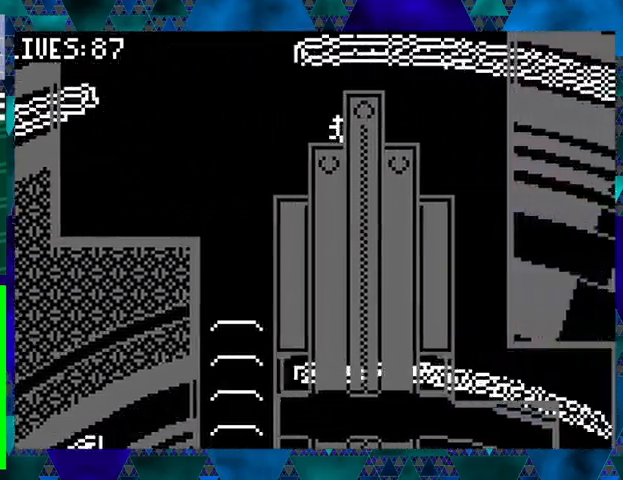
{"buttons": [], "events": [[33, "DPAD_RIGHT", "up"], [267, "Y", "down"], [367, "Y", "up"]]}
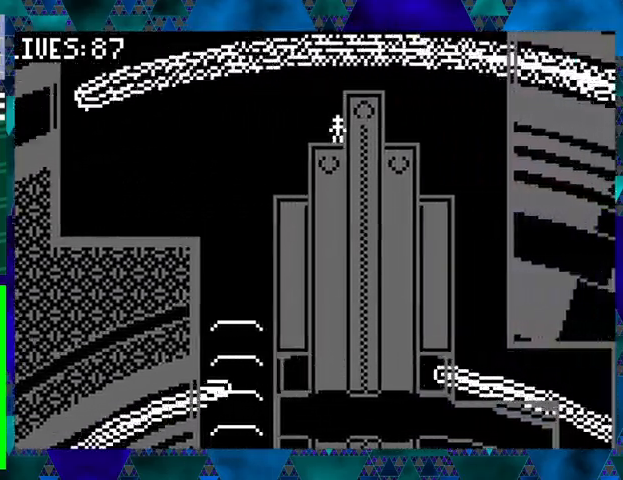
{"buttons": [], "events": []}
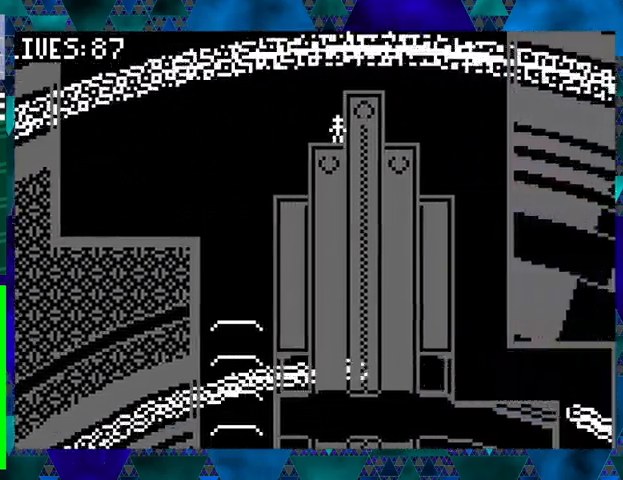
{"buttons": [], "events": []}
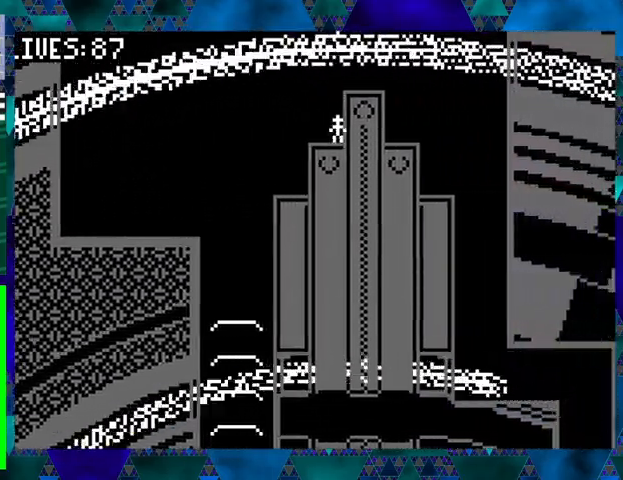
{"buttons": [], "events": [[133, "DPAD_LEFT", "down"], [267, "DPAD_LEFT", "up"]]}
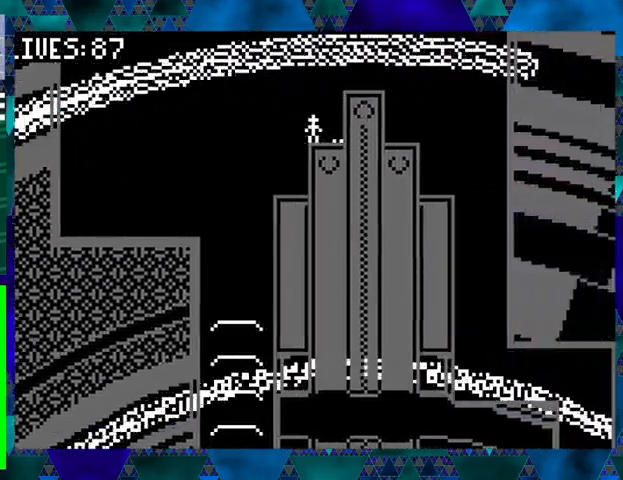
{"buttons": [], "events": [[33, "DPAD_RIGHT", "down"], [233, "DPAD_RIGHT", "up"]]}
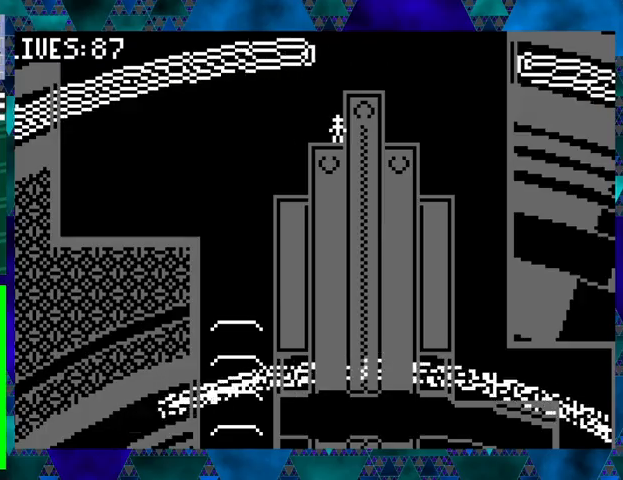
{"buttons": [], "events": []}
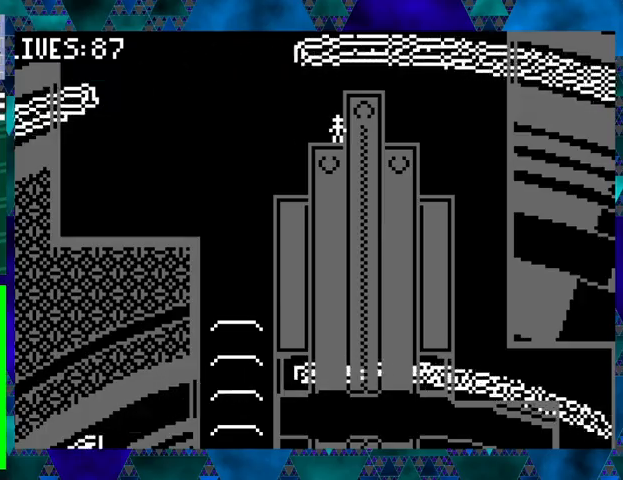
{"buttons": [], "events": []}
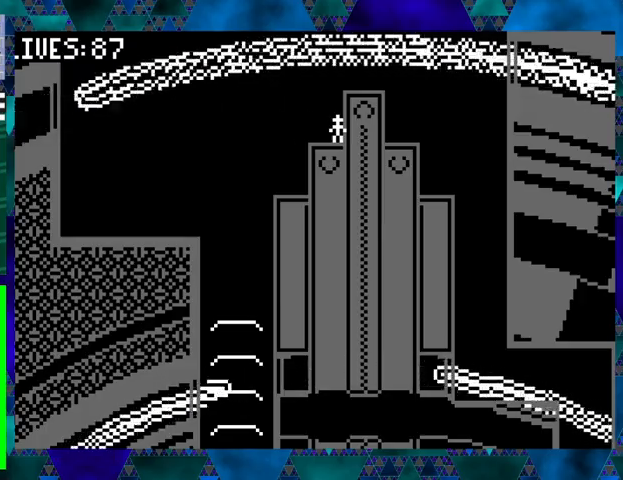
{"buttons": ["DPAD_RIGHT"], "events": [[167, "DPAD_RIGHT", "down"]]}
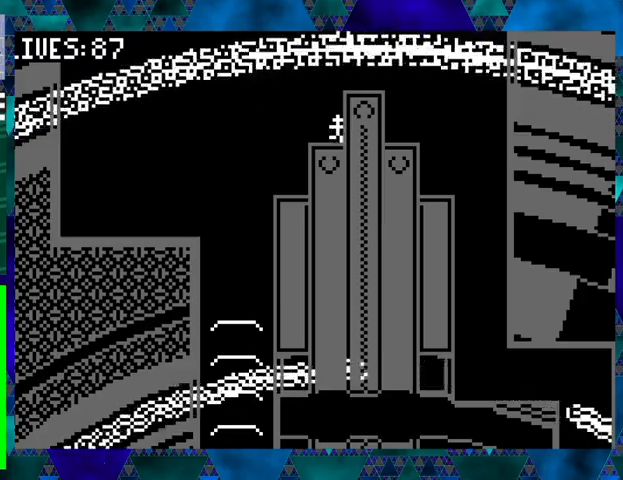
{"buttons": ["DPAD_RIGHT"], "events": []}
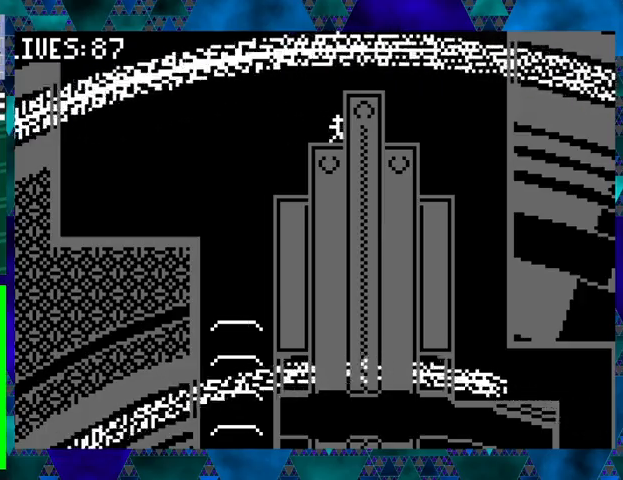
{"buttons": ["DPAD_RIGHT"], "events": []}
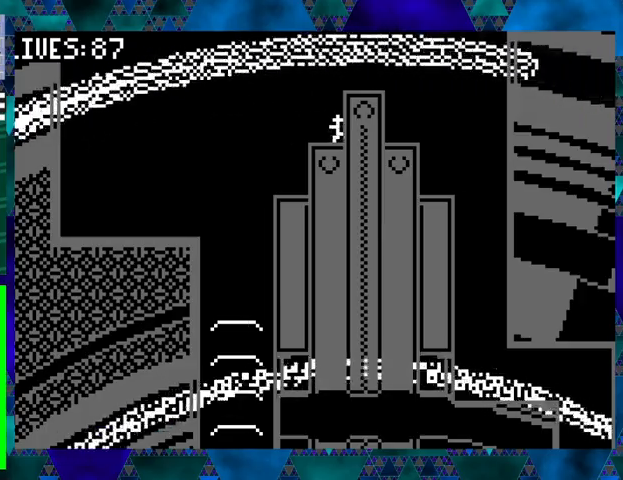
{"buttons": ["B", "DPAD_RIGHT"], "events": [[367, "B", "down"]]}
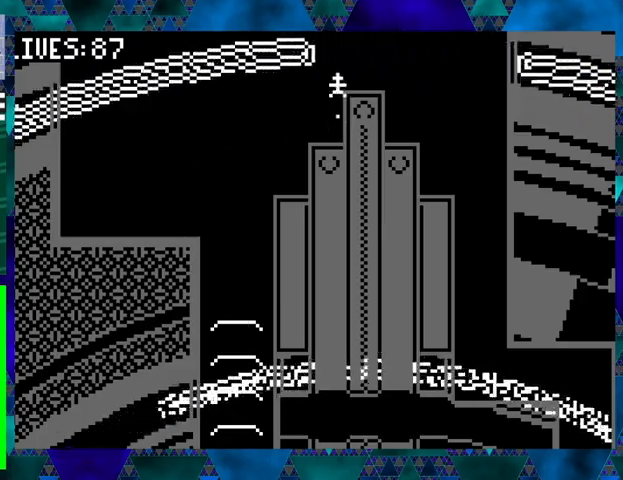
{"buttons": [], "events": [[67, "B", "up"], [333, "DPAD_RIGHT", "up"]]}
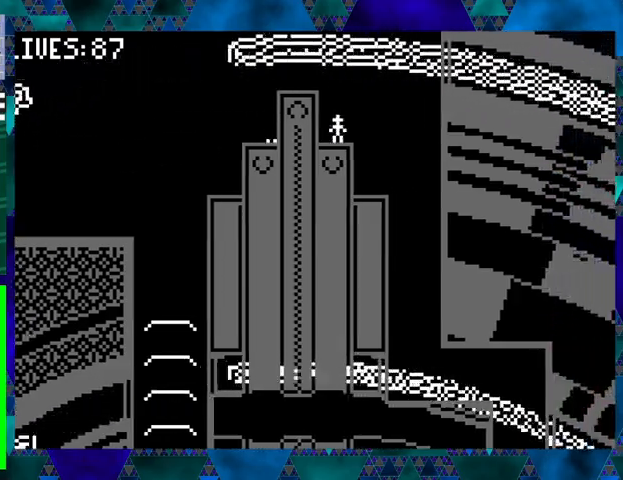
{"buttons": [], "events": [[133, "DPAD_RIGHT", "down"], [333, "DPAD_RIGHT", "up"]]}
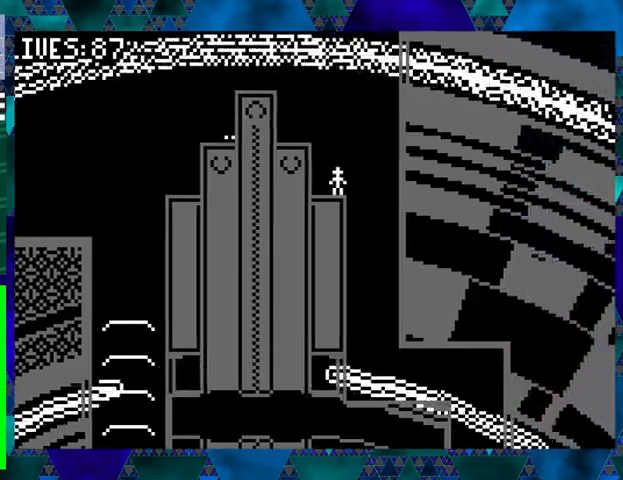
{"buttons": [], "events": [[100, "DPAD_RIGHT", "down"], [367, "DPAD_RIGHT", "up"]]}